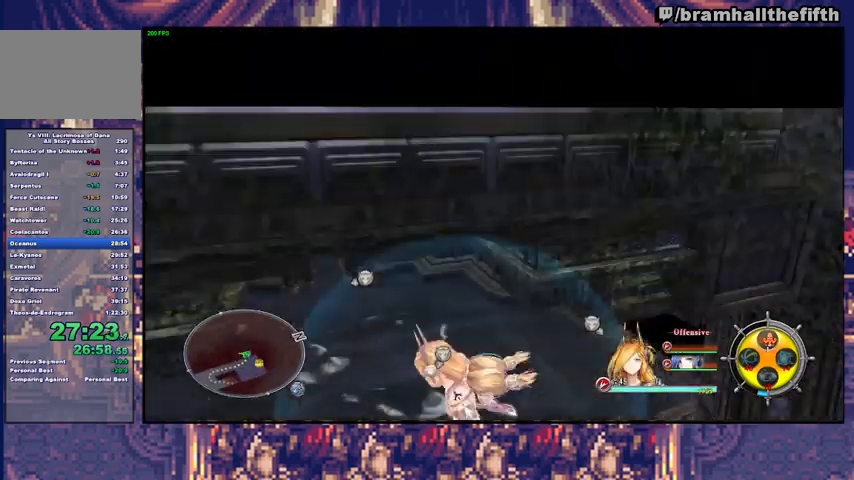
Gameplay with a controller (PlayStation layout); each line is a JSON object with the inputs held at the frame after it. "events" lists button and stick changes between this image and that frame as [ms after this image, input, new state], when the widget could be followed in between. Not read: L1 L2 R1 START.
{"buttons": [], "left_stick": "center", "right_stick": "center", "events": [[133, "left_stick", "center"], [333, "left_stick", "down-right"], [467, "left_stick", "center"]]}
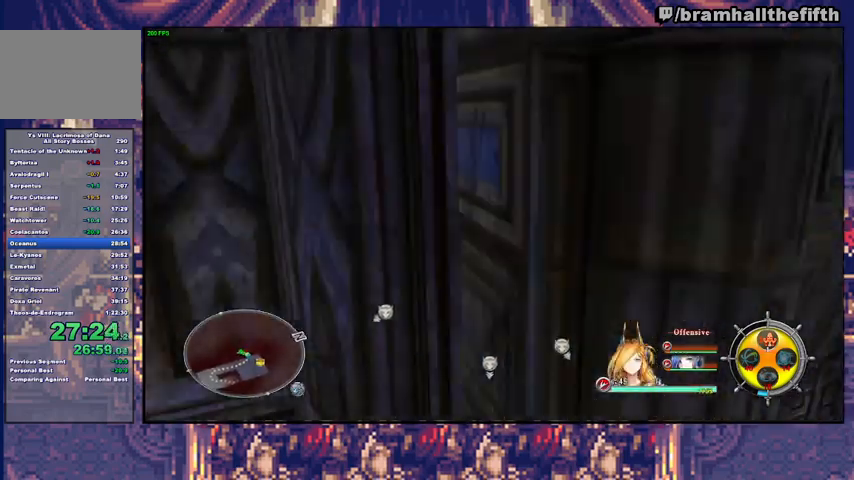
{"buttons": [], "left_stick": "center", "right_stick": "right", "events": [[100, "left_stick", "right"], [367, "left_stick", "center"], [400, "right_stick", "right"]]}
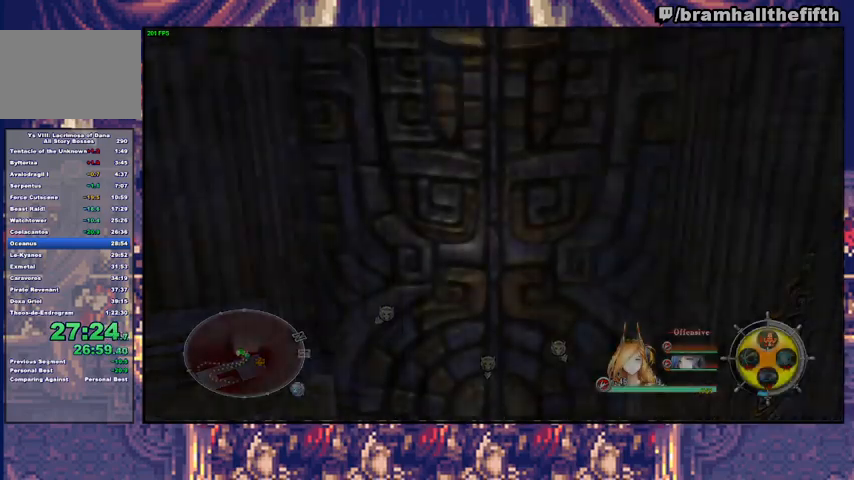
{"buttons": ["TRIANGLE"], "left_stick": "up-right", "right_stick": "center", "events": [[33, "left_stick", "up"], [67, "right_stick", "center"], [367, "left_stick", "up-right"], [500, "TRIANGLE", "down"]]}
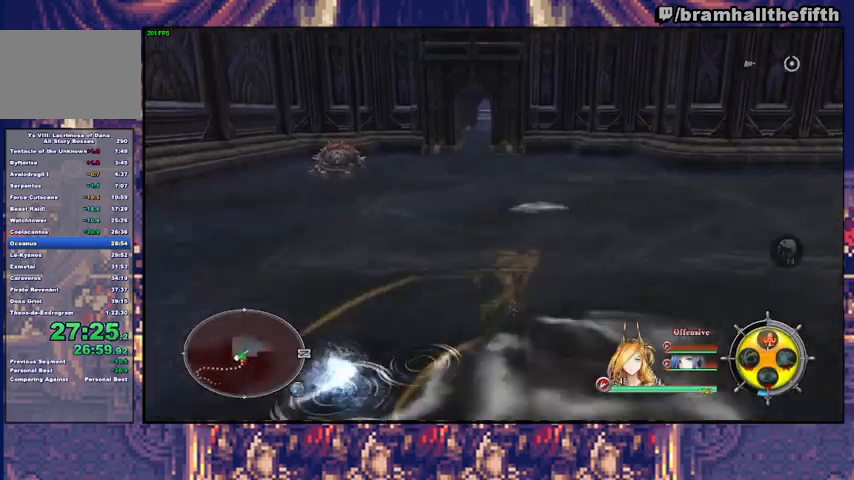
{"buttons": [], "left_stick": "up-right", "right_stick": "center", "events": [[67, "TRIANGLE", "up"]]}
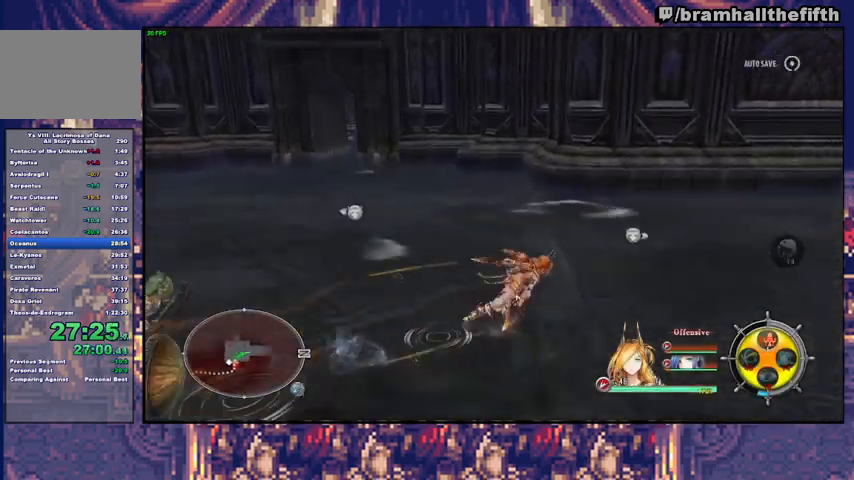
{"buttons": [], "left_stick": "up-right", "right_stick": "center", "events": [[133, "CROSS", "down"], [167, "CROSS", "up"], [333, "TRIANGLE", "down"], [433, "TRIANGLE", "up"]]}
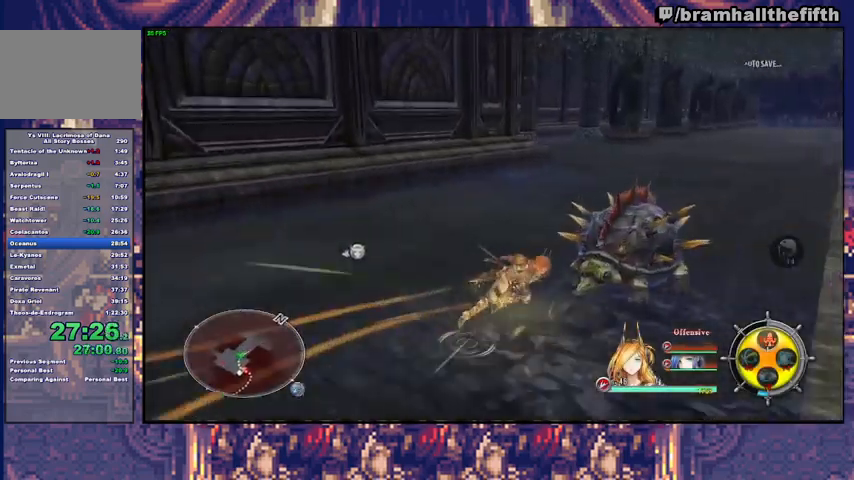
{"buttons": [], "left_stick": "center", "right_stick": "center", "events": [[233, "left_stick", "center"], [300, "CROSS", "down"], [300, "DPAD_UP", "down"], [400, "CROSS", "up"], [433, "DPAD_UP", "up"]]}
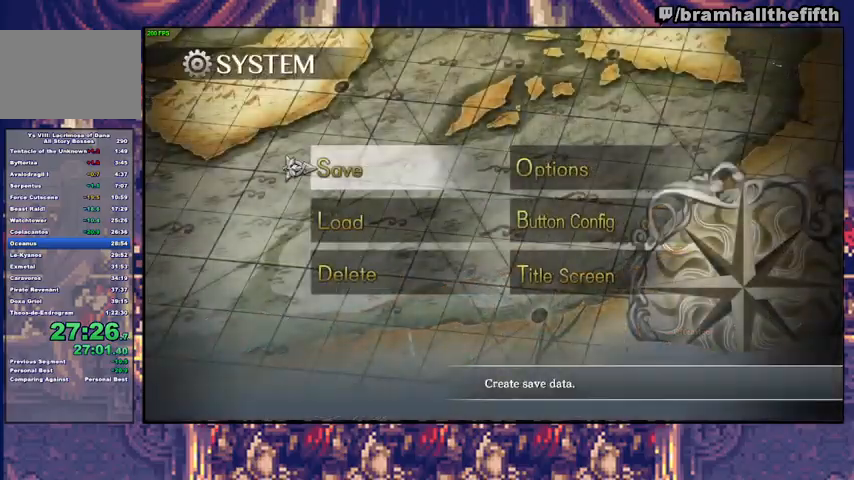
{"buttons": [], "left_stick": "center", "right_stick": "center", "events": [[33, "DPAD_RIGHT", "down"], [133, "DPAD_RIGHT", "up"], [200, "DPAD_DOWN", "down"], [233, "CROSS", "down"], [267, "DPAD_DOWN", "up"], [300, "CROSS", "up"], [333, "DPAD_DOWN", "down"], [400, "DPAD_DOWN", "up"], [433, "DPAD_DOWN", "down"], [467, "DPAD_DOWN", "up"]]}
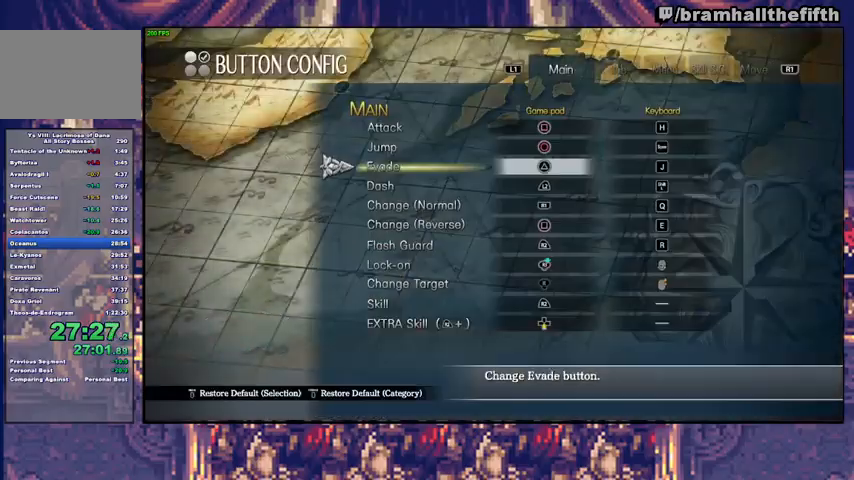
{"buttons": ["DPAD_UP"], "left_stick": "center", "right_stick": "center", "events": [[33, "DPAD_DOWN", "down"], [100, "DPAD_DOWN", "up"], [167, "DPAD_DOWN", "down"], [200, "DPAD_DOWN", "up"], [267, "DPAD_DOWN", "down"], [333, "CROSS", "down"], [333, "DPAD_DOWN", "up"], [467, "CROSS", "up"], [467, "DPAD_UP", "down"]]}
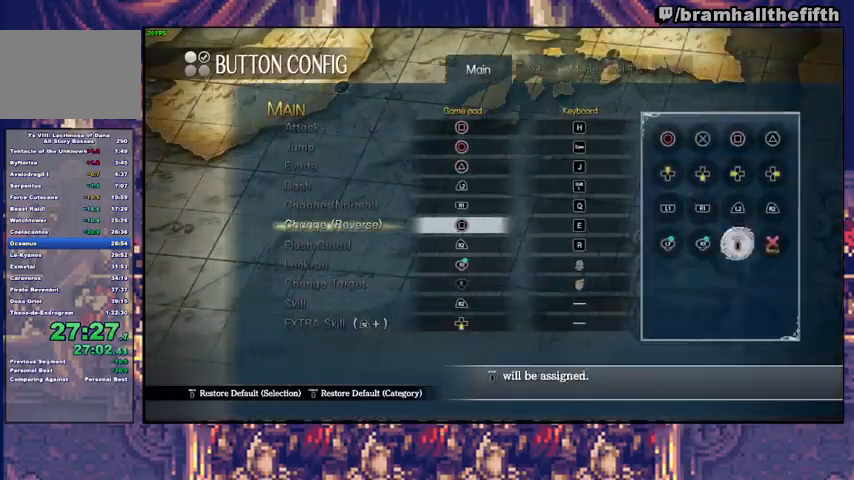
{"buttons": ["CIRCLE"], "left_stick": "center", "right_stick": "center", "events": [[33, "CROSS", "down"], [33, "DPAD_UP", "up"], [67, "CROSS", "up"], [167, "CIRCLE", "down"], [233, "CIRCLE", "up"], [300, "CIRCLE", "down"], [367, "CIRCLE", "up"], [400, "CIRCLE", "down"], [433, "CIRCLE", "up"], [467, "CIRCLE", "down"]]}
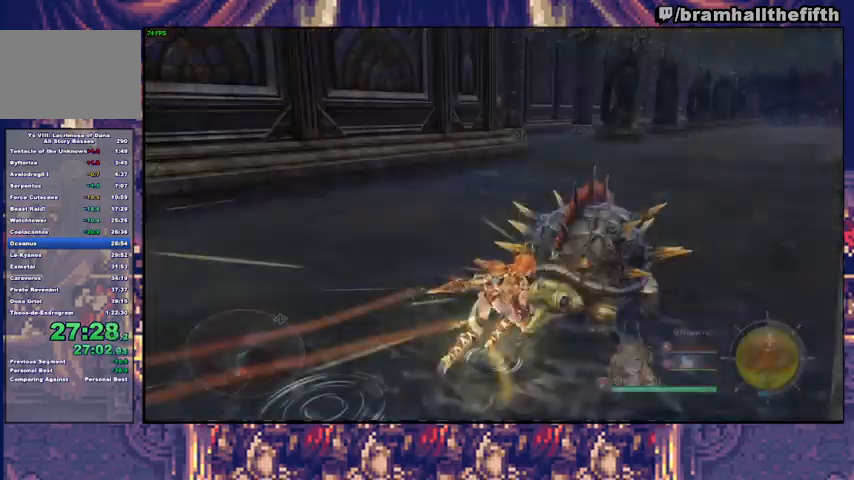
{"buttons": [], "left_stick": "up", "right_stick": "down-right", "events": [[33, "left_stick", "right"], [67, "CIRCLE", "up"], [133, "left_stick", "up-right"], [433, "left_stick", "up"], [433, "right_stick", "down-right"]]}
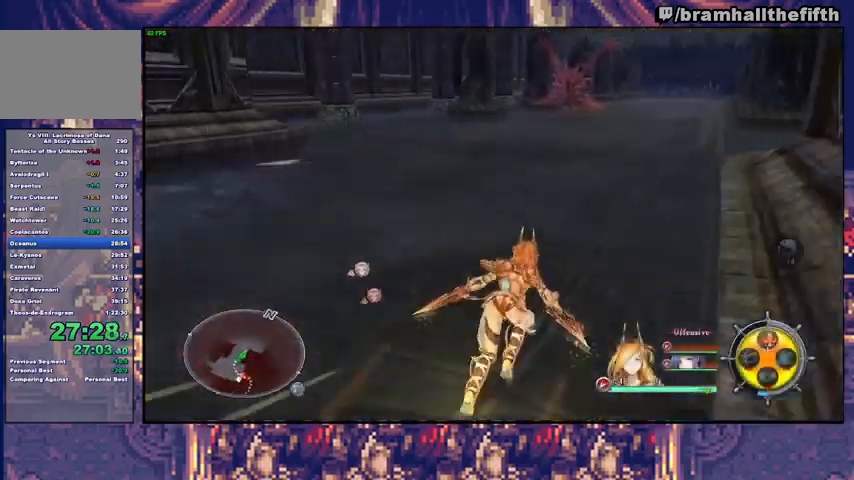
{"buttons": [], "left_stick": "up", "right_stick": "center", "events": [[200, "right_stick", "center"], [267, "TRIANGLE", "down"], [367, "TRIANGLE", "up"]]}
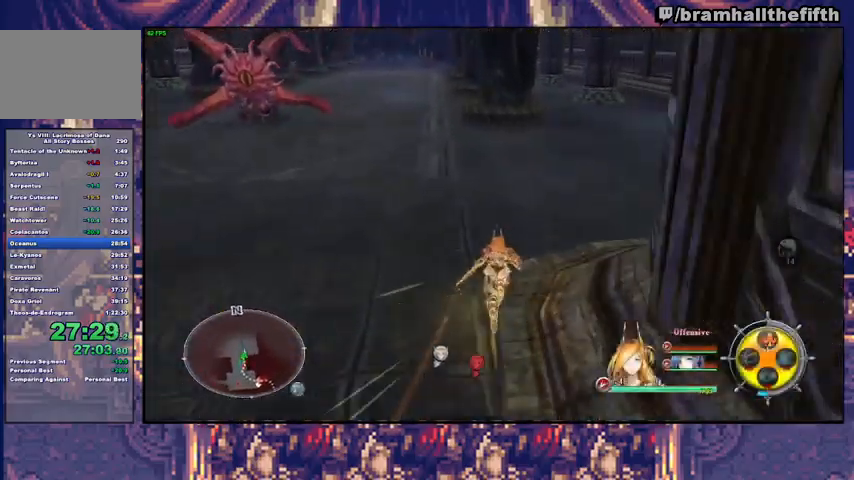
{"buttons": [], "left_stick": "up", "right_stick": "center", "events": [[233, "left_stick", "up-left"], [267, "TRIANGLE", "down"], [333, "TRIANGLE", "up"], [367, "left_stick", "up"]]}
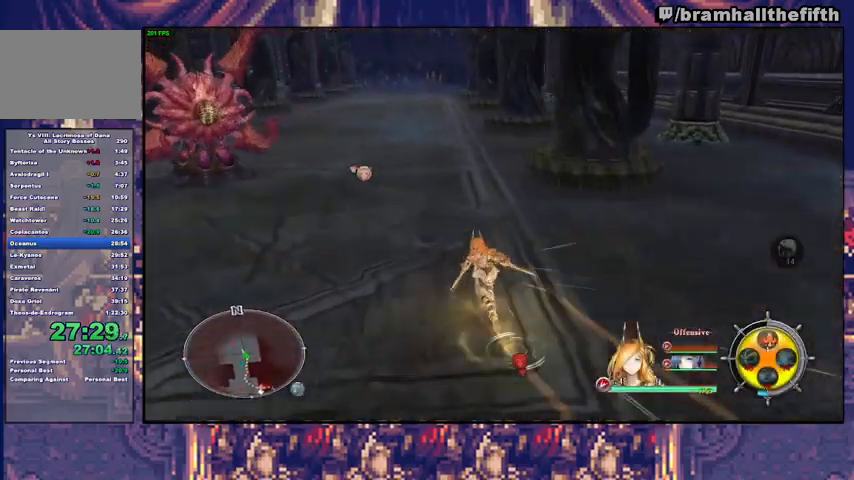
{"buttons": [], "left_stick": "up", "right_stick": "center", "events": [[233, "TRIANGLE", "down"], [333, "TRIANGLE", "up"]]}
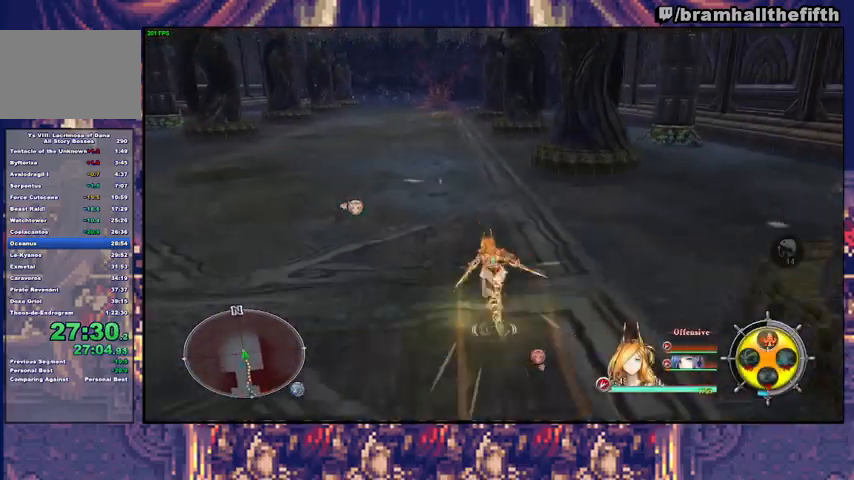
{"buttons": [], "left_stick": "up", "right_stick": "center", "events": [[200, "TRIANGLE", "down"], [300, "TRIANGLE", "up"]]}
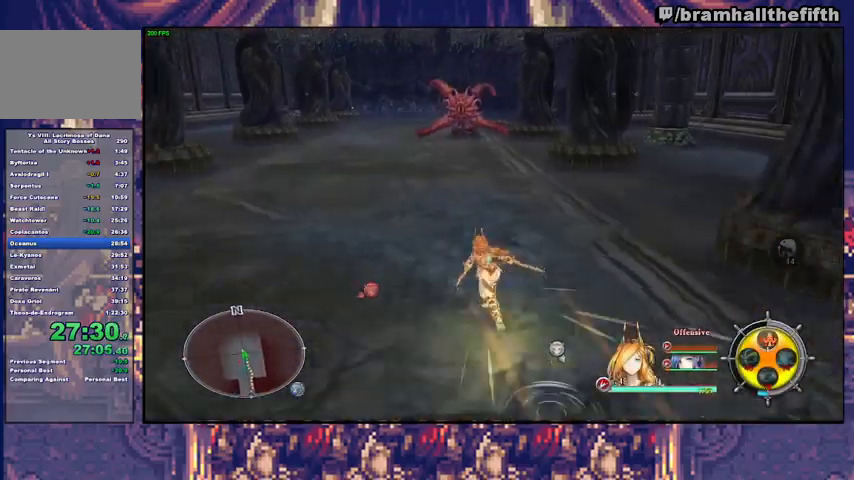
{"buttons": [], "left_stick": "up", "right_stick": "center", "events": [[200, "TRIANGLE", "down"], [267, "TRIANGLE", "up"]]}
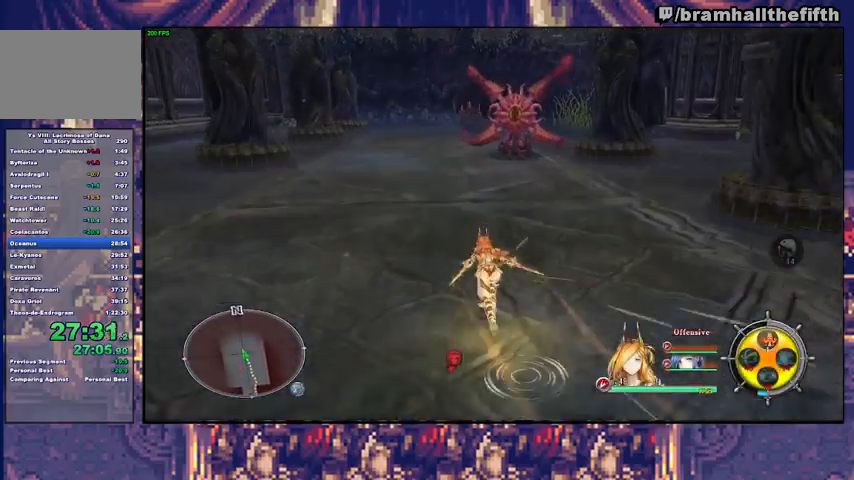
{"buttons": [], "left_stick": "up", "right_stick": "center", "events": [[200, "TRIANGLE", "down"], [267, "TRIANGLE", "up"]]}
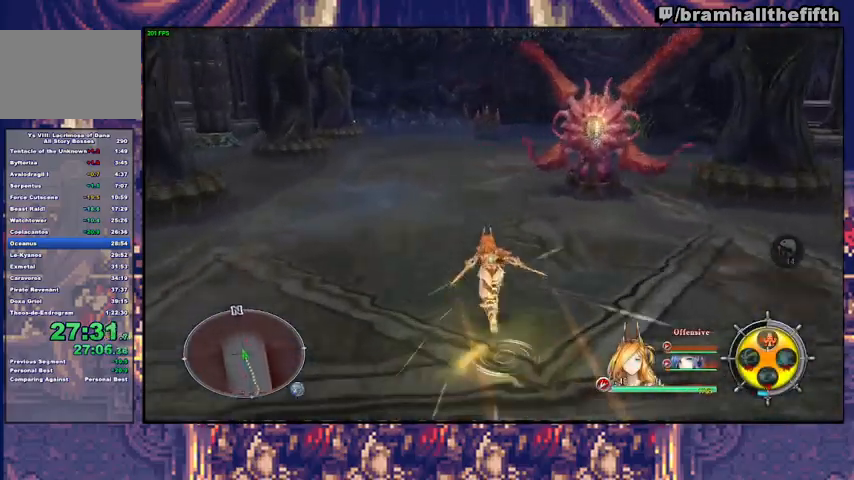
{"buttons": [], "left_stick": "up", "right_stick": "center", "events": [[167, "TRIANGLE", "down"], [233, "TRIANGLE", "up"]]}
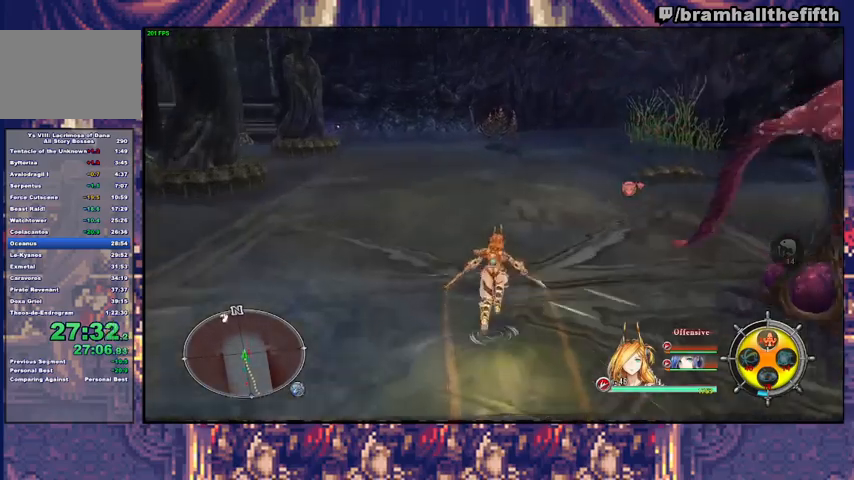
{"buttons": [], "left_stick": "up", "right_stick": "center", "events": [[133, "TRIANGLE", "down"], [200, "TRIANGLE", "up"], [333, "right_stick", "down-right"], [500, "right_stick", "center"]]}
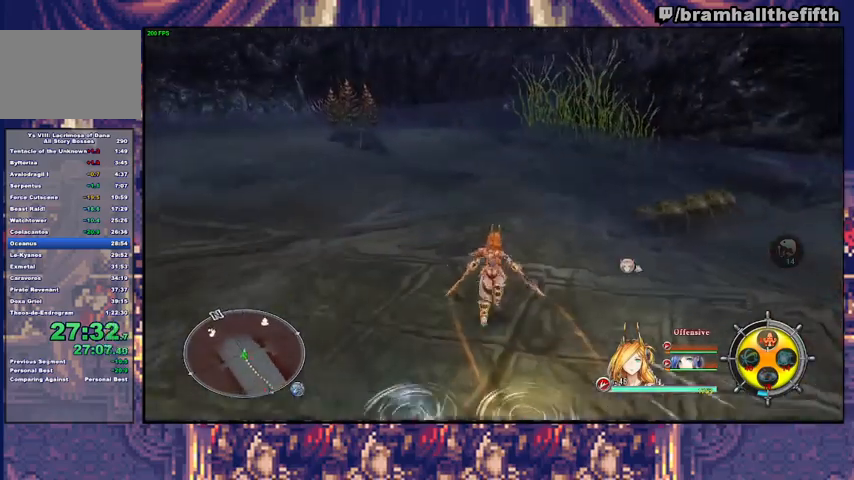
{"buttons": [], "left_stick": "up", "right_stick": "center", "events": [[133, "TRIANGLE", "down"], [200, "TRIANGLE", "up"]]}
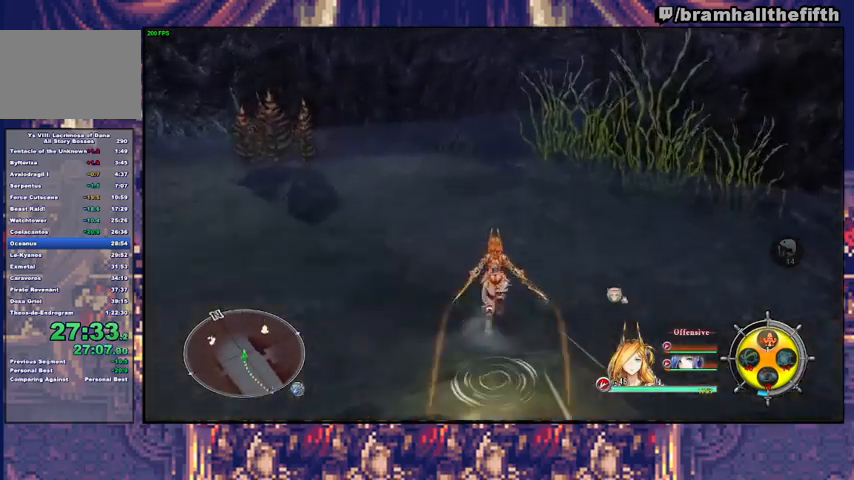
{"buttons": [], "left_stick": "up", "right_stick": "center", "events": [[367, "right_stick", "right"], [467, "right_stick", "center"]]}
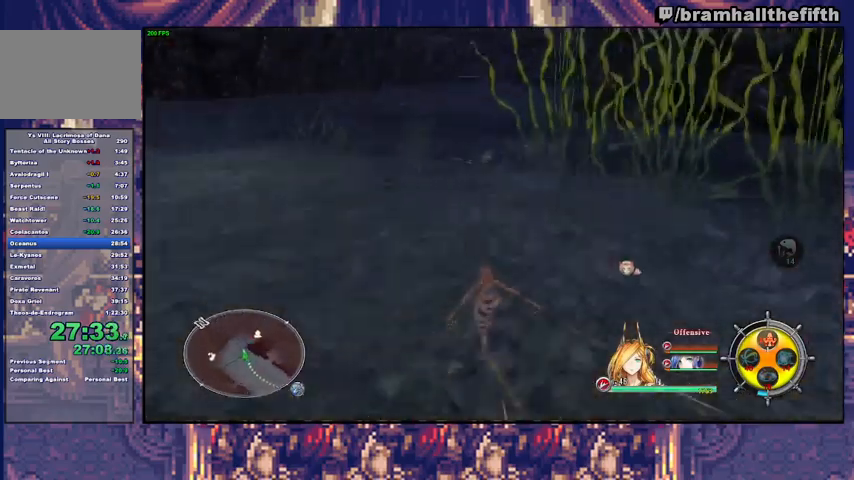
{"buttons": [], "left_stick": "up", "right_stick": "center", "events": [[167, "TRIANGLE", "down"], [233, "TRIANGLE", "up"]]}
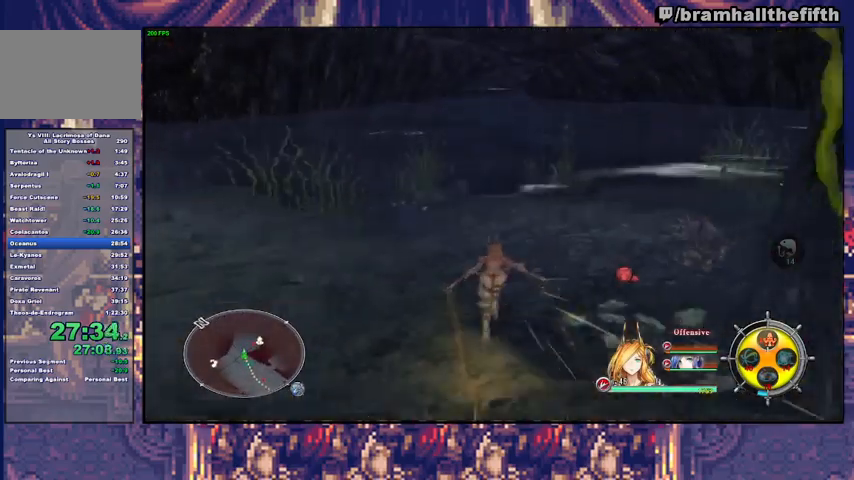
{"buttons": [], "left_stick": "up", "right_stick": "center", "events": [[133, "TRIANGLE", "down"], [200, "TRIANGLE", "up"]]}
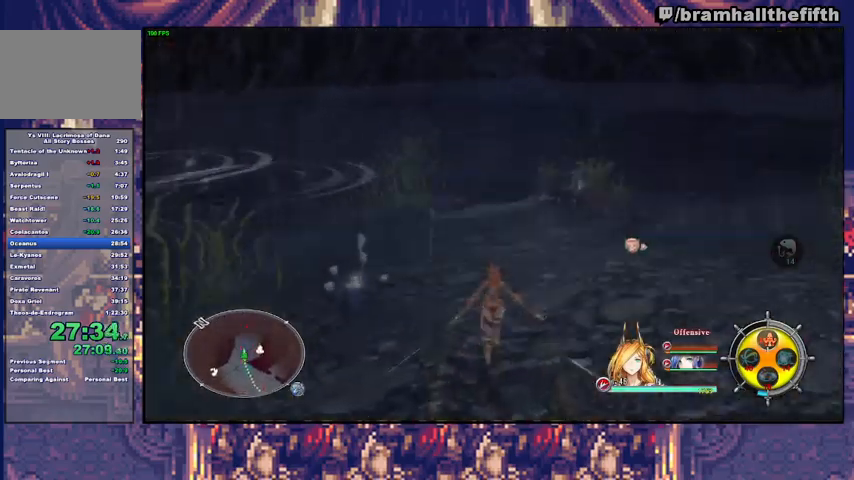
{"buttons": [], "left_stick": "up", "right_stick": "center", "events": [[400, "TRIANGLE", "down"], [500, "TRIANGLE", "up"]]}
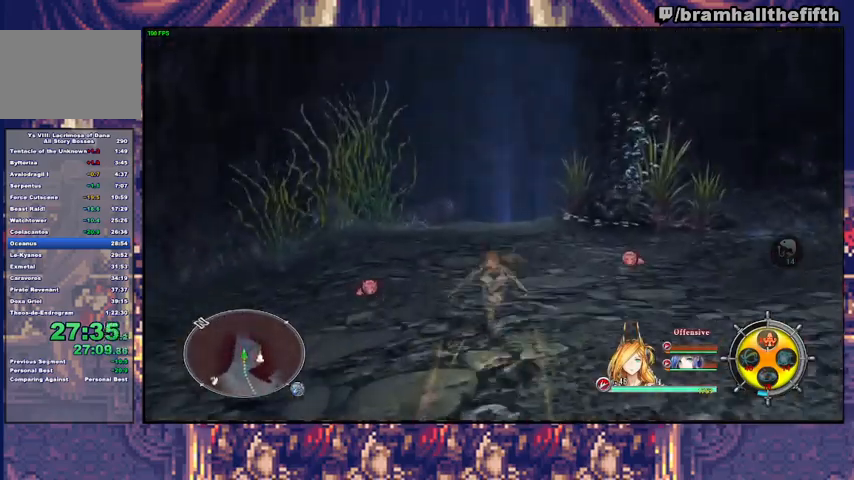
{"buttons": ["TRIANGLE"], "left_stick": "up", "right_stick": "center", "events": [[500, "TRIANGLE", "down"]]}
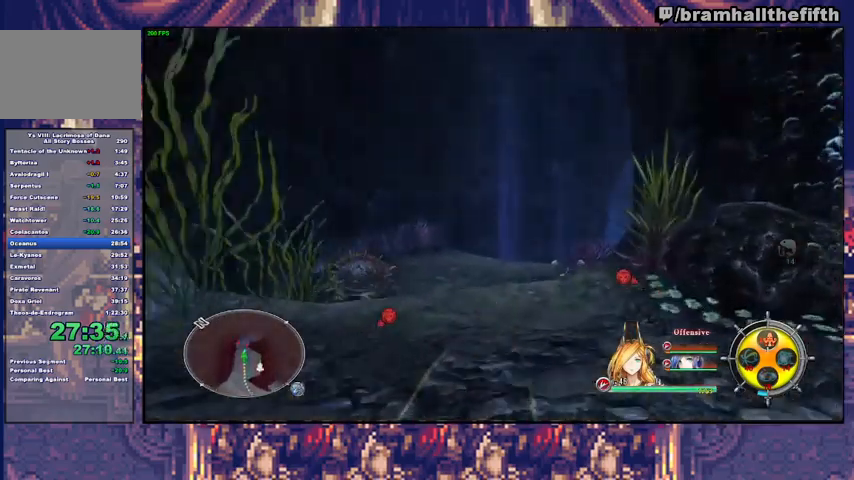
{"buttons": [], "left_stick": "up", "right_stick": "center", "events": [[100, "TRIANGLE", "up"]]}
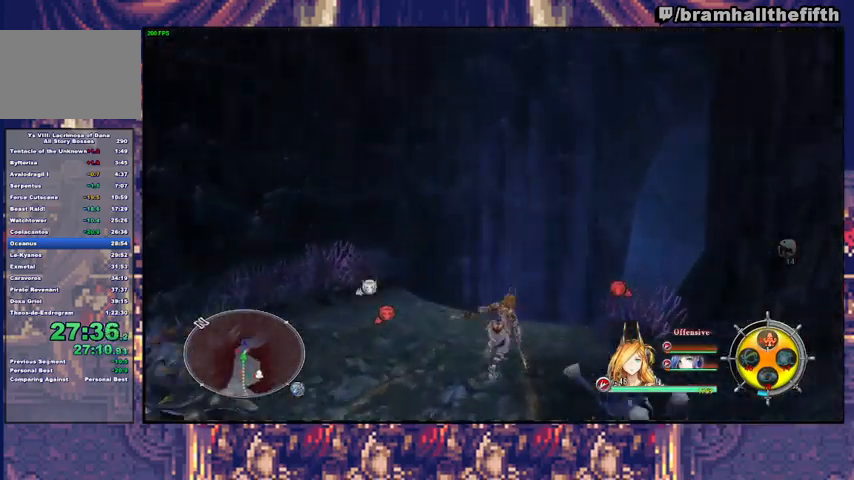
{"buttons": [], "left_stick": "up", "right_stick": "center", "events": [[67, "TRIANGLE", "down"], [267, "TRIANGLE", "up"]]}
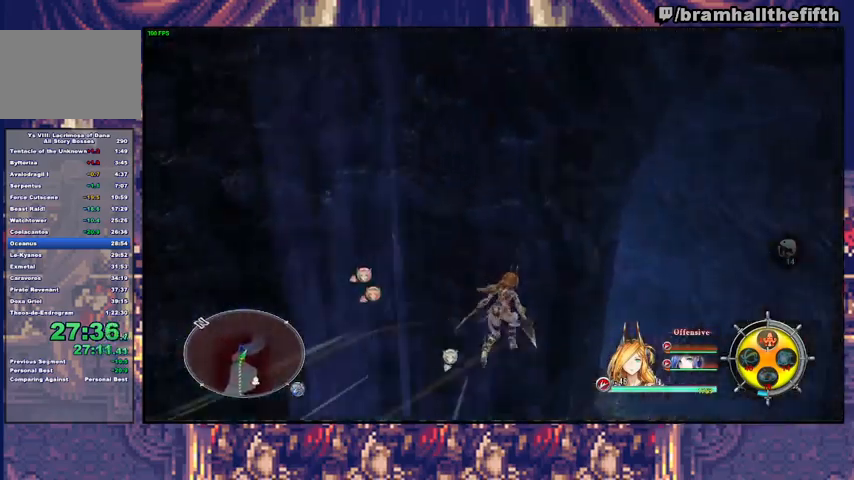
{"buttons": [], "left_stick": "up", "right_stick": "center", "events": [[100, "TRIANGLE", "down"], [200, "TRIANGLE", "up"], [300, "SQUARE", "down"], [367, "SQUARE", "up"], [400, "SQUARE", "down"], [500, "SQUARE", "up"]]}
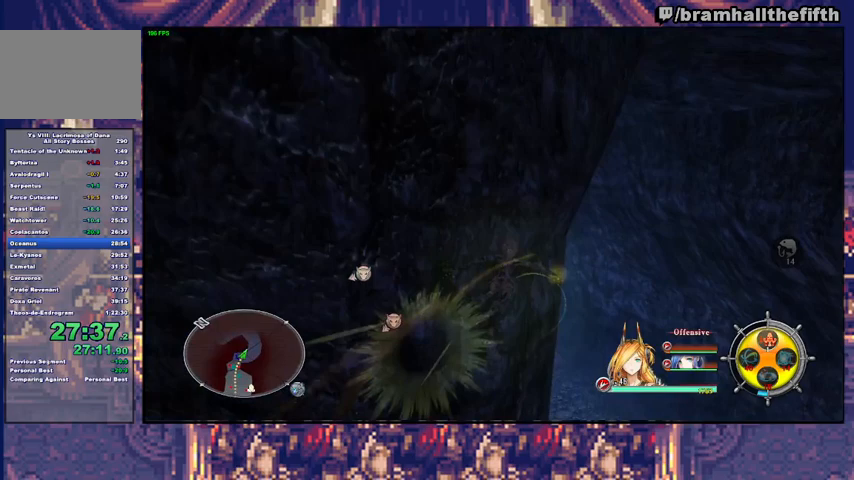
{"buttons": [], "left_stick": "up-left", "right_stick": "center", "events": [[33, "SQUARE", "down"], [100, "SQUARE", "up"], [367, "left_stick", "up-left"], [400, "TRIANGLE", "down"], [467, "TRIANGLE", "up"]]}
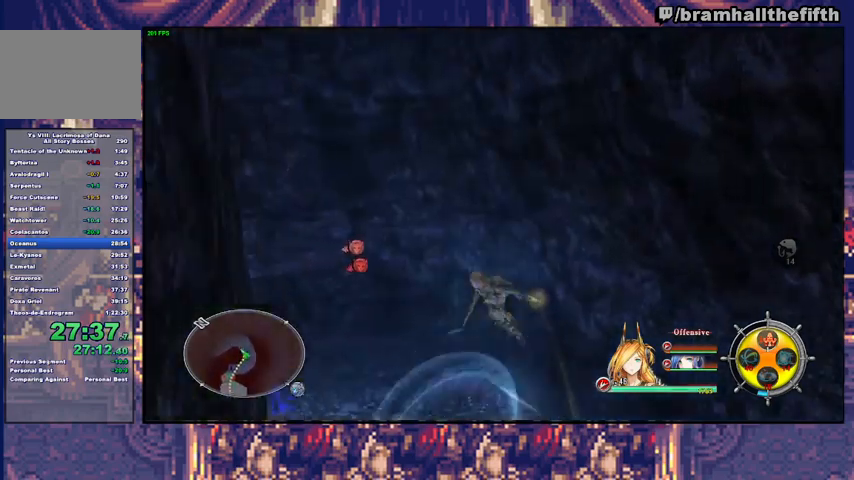
{"buttons": [], "left_stick": "left", "right_stick": "center", "events": [[33, "TRIANGLE", "down"], [100, "TRIANGLE", "up"], [200, "SQUARE", "down"], [267, "SQUARE", "up"], [333, "SQUARE", "down"], [333, "left_stick", "left"], [400, "SQUARE", "up"]]}